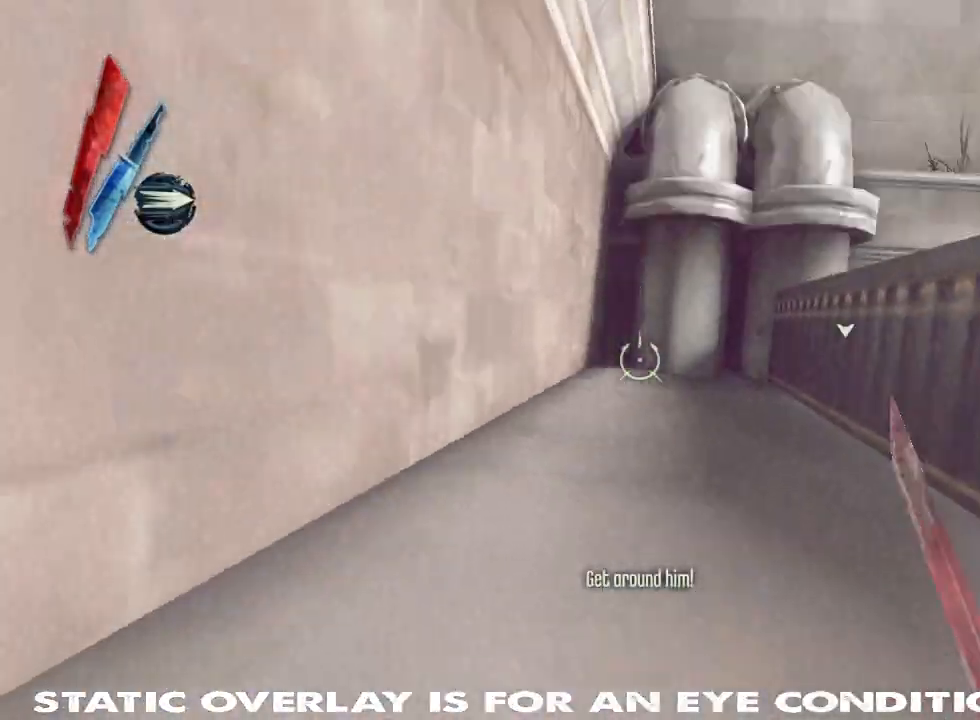
Gameplay with keyboard and mouse; each line is a JSON object with the keys and mouse buttons held at the frame after it. "events" lists presses ("down") and releases ("up") of "1", "2", "3", "4", "5", "a", "alt", "b", "c", "caps_lock", "ctrl", "d", "e", "f", "g", "q", "r", "s", "shift", "space", "t", "tab", "tilde", "v", "w", "x", "z", "mouse_left", "mouse_wheel" and "mouse_right" between this image and that frame as [ms after this image, input, new state], when the widget could be followed in between. "mouse_left", "mouse_wheel", "mouse_right" = the "left", "wheel", "right" buttons of the "mouse" list. No other keys are recorded. "wheel" means that the mouse wheel is clicked or scrolled. Mouse movement is not recorded.
{"keys": ["w"], "mouse": [], "events": [[67, "shift", "up"], [183, "d", "up"], [217, "d", "down"], [383, "d", "up"]]}
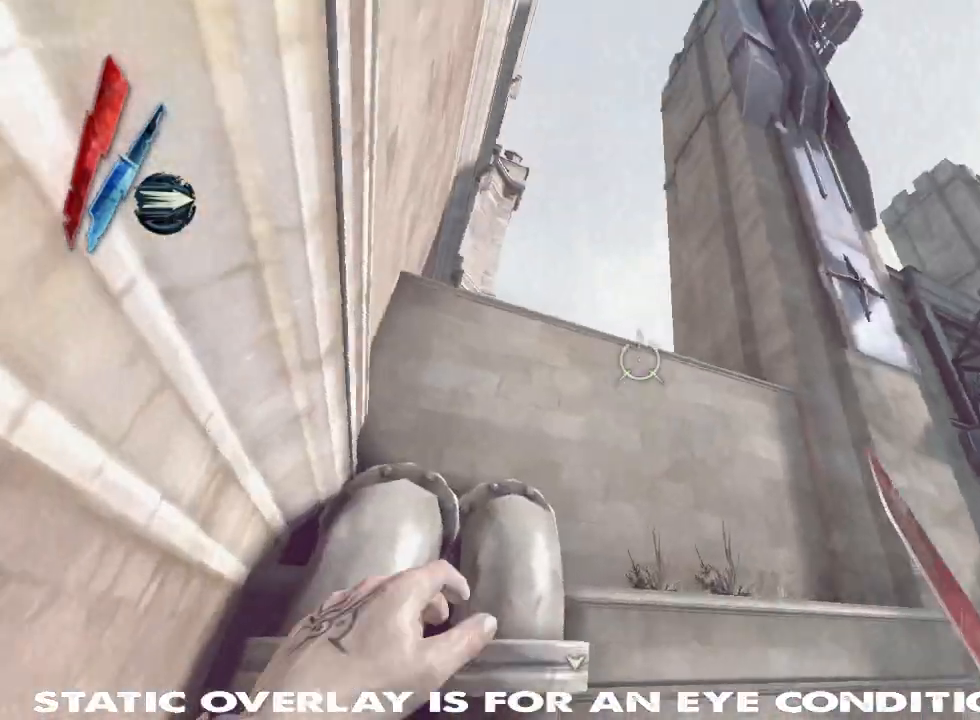
{"keys": ["w"], "mouse": [], "events": [[100, "space", "down"], [150, "mouse_right", "down"], [283, "space", "up"], [383, "mouse_right", "up"]]}
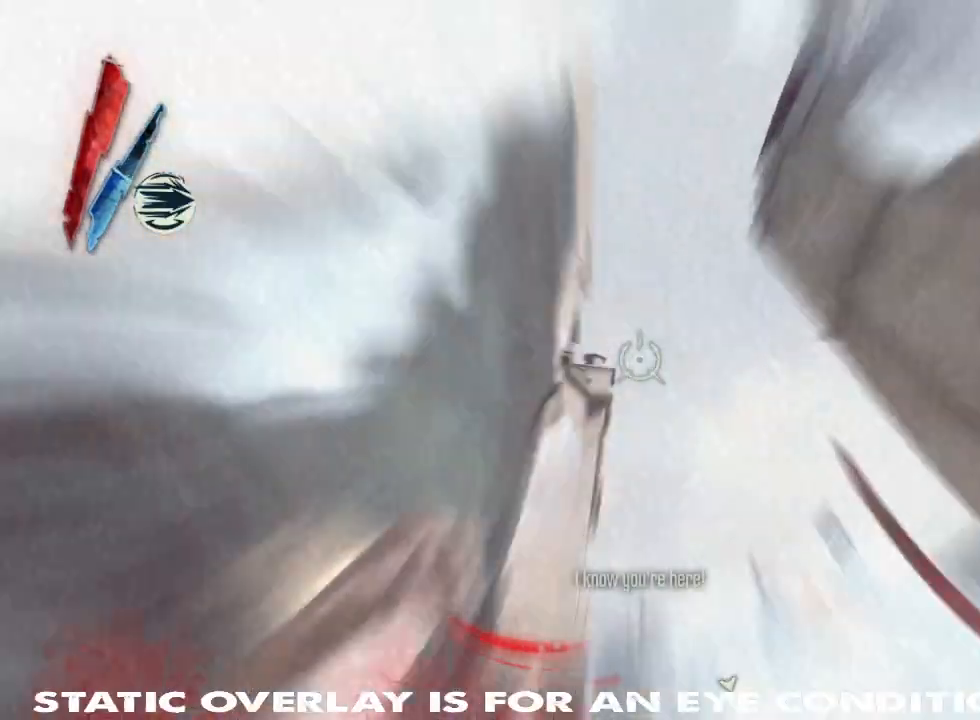
{"keys": ["shift", "w"], "mouse": [], "events": [[150, "a", "down"], [350, "shift", "down"], [400, "a", "up"]]}
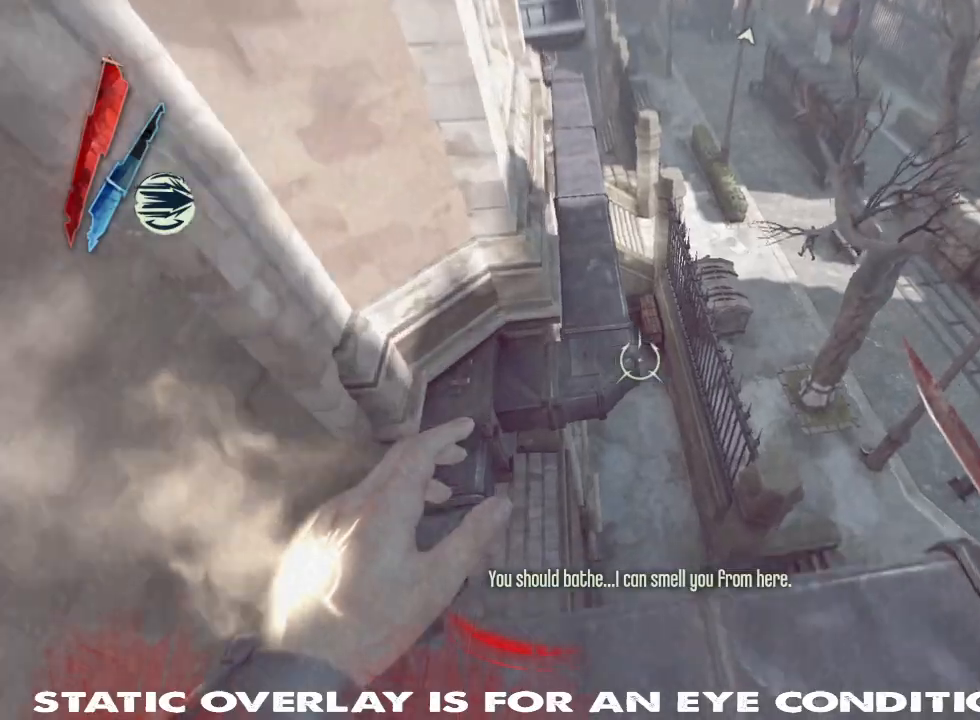
{"keys": ["shift", "w"], "mouse": [], "events": []}
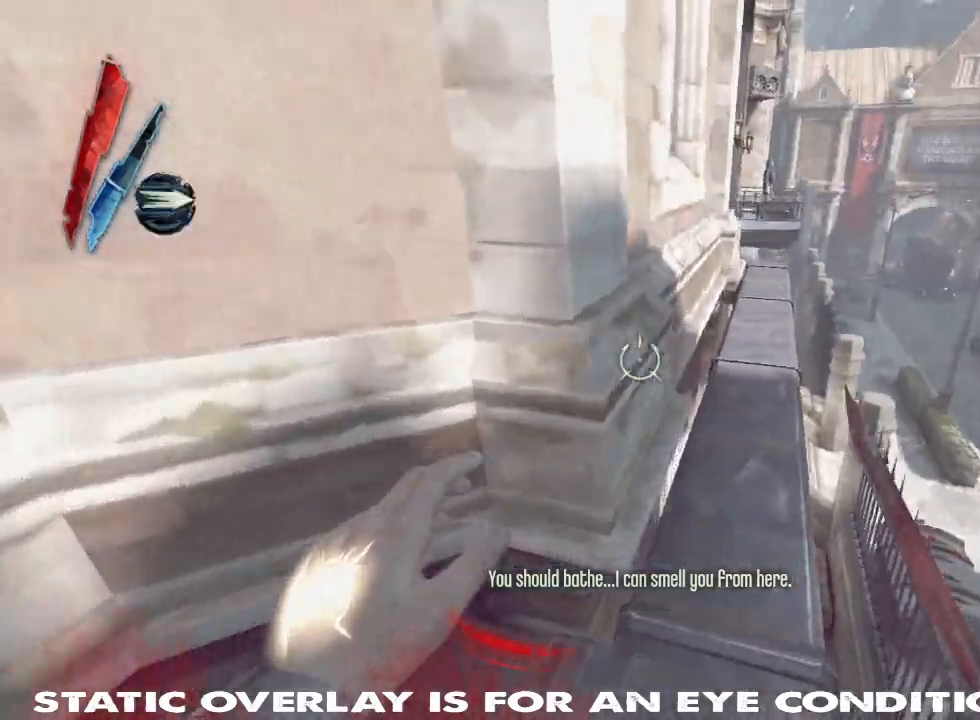
{"keys": ["shift", "w"], "mouse": [], "events": [[183, "t", "down"], [300, "t", "up"]]}
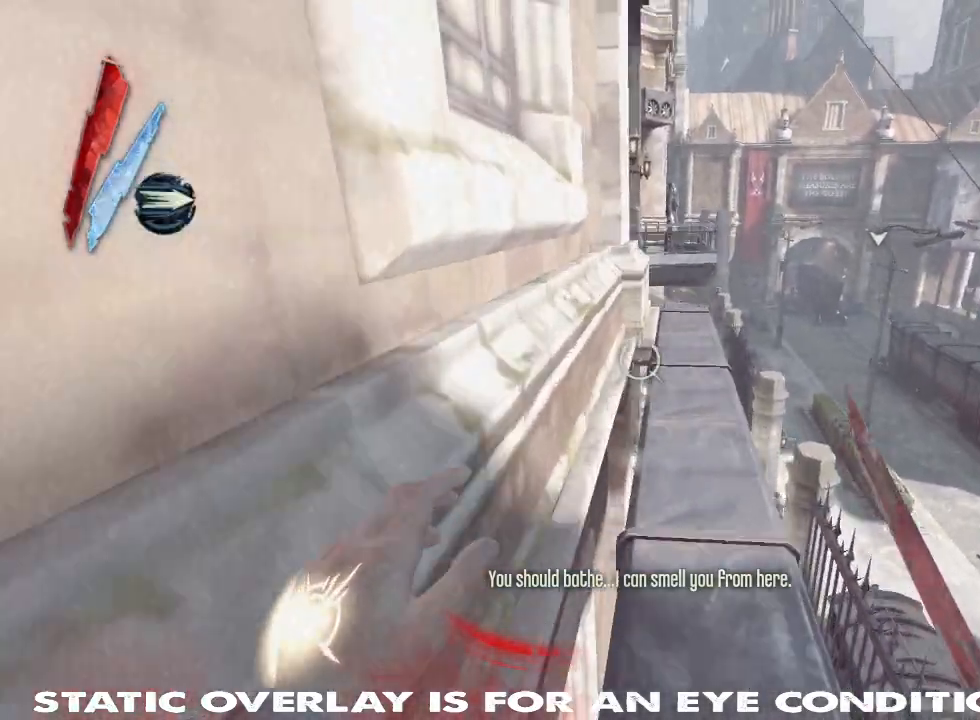
{"keys": ["shift", "w"], "mouse": [], "events": []}
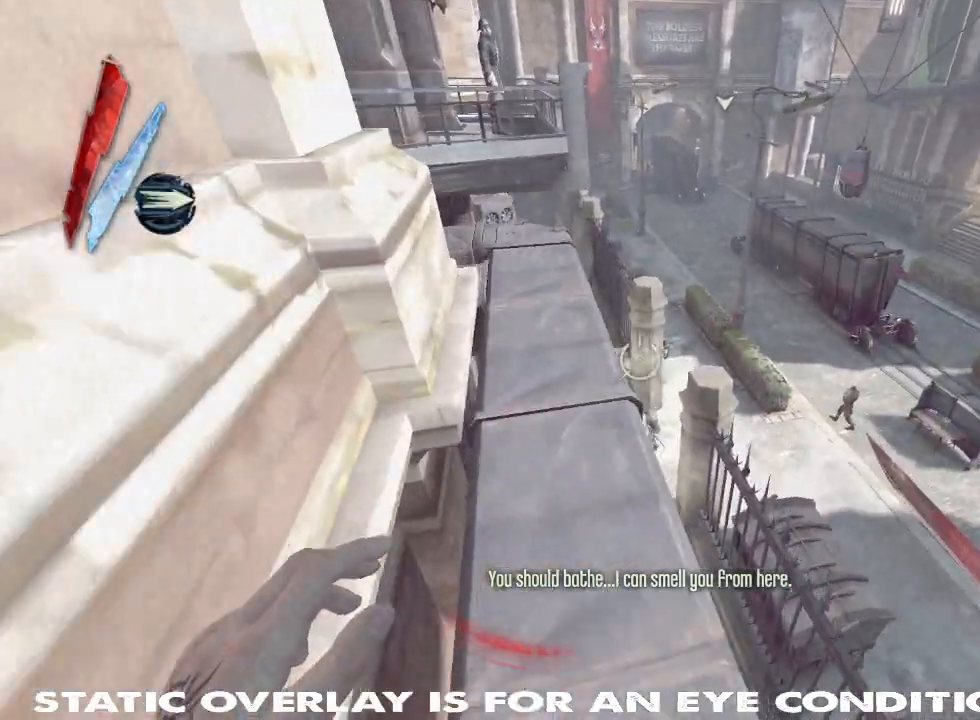
{"keys": ["shift", "w"], "mouse": [], "events": []}
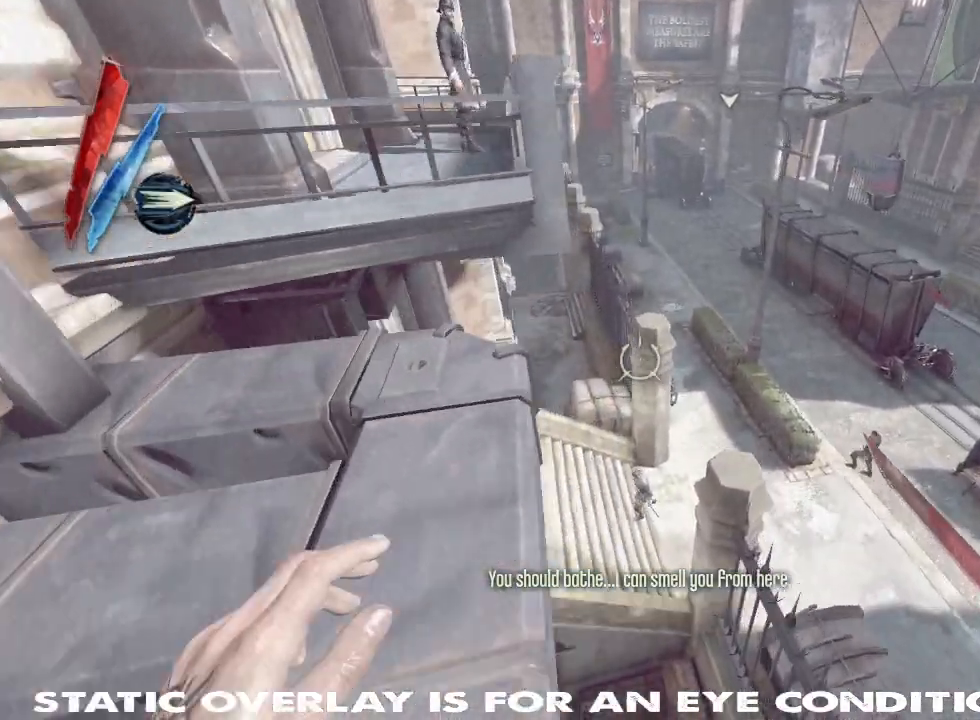
{"keys": ["w"], "mouse": ["right"], "events": [[67, "mouse_right", "down"], [283, "shift", "up"]]}
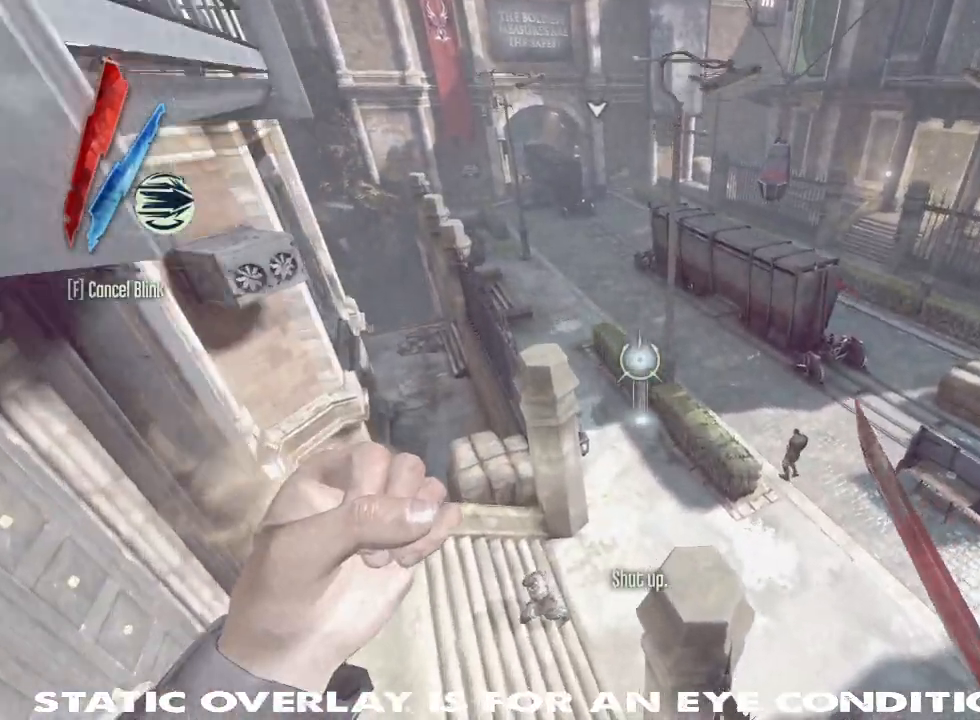
{"keys": ["shift", "w"], "mouse": [], "events": [[17, "mouse_right", "up"], [283, "shift", "down"]]}
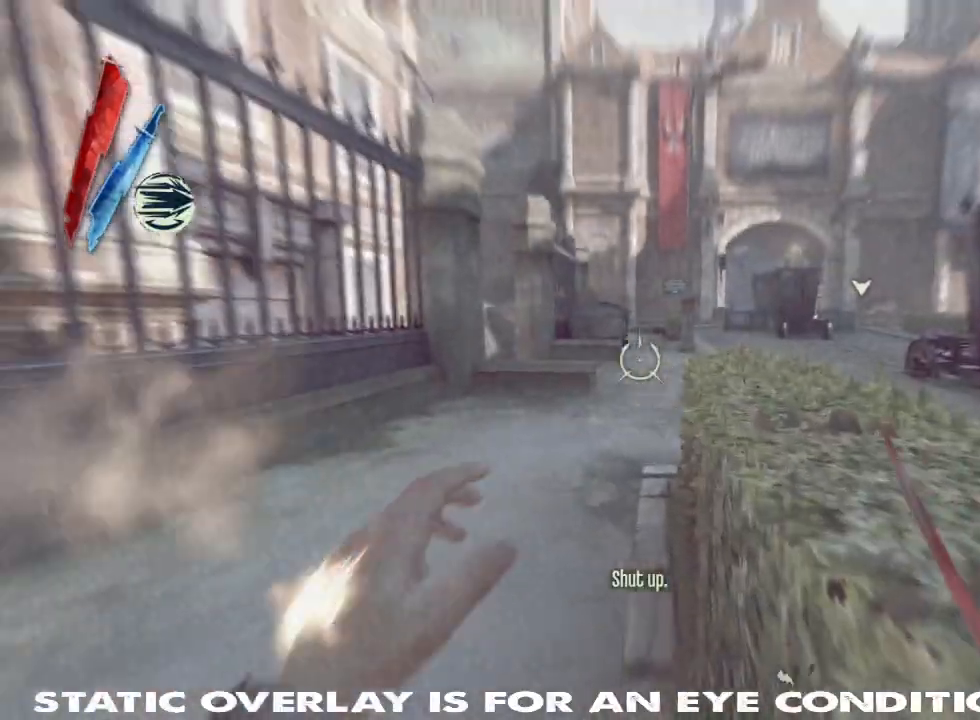
{"keys": ["shift", "w"], "mouse": [], "events": []}
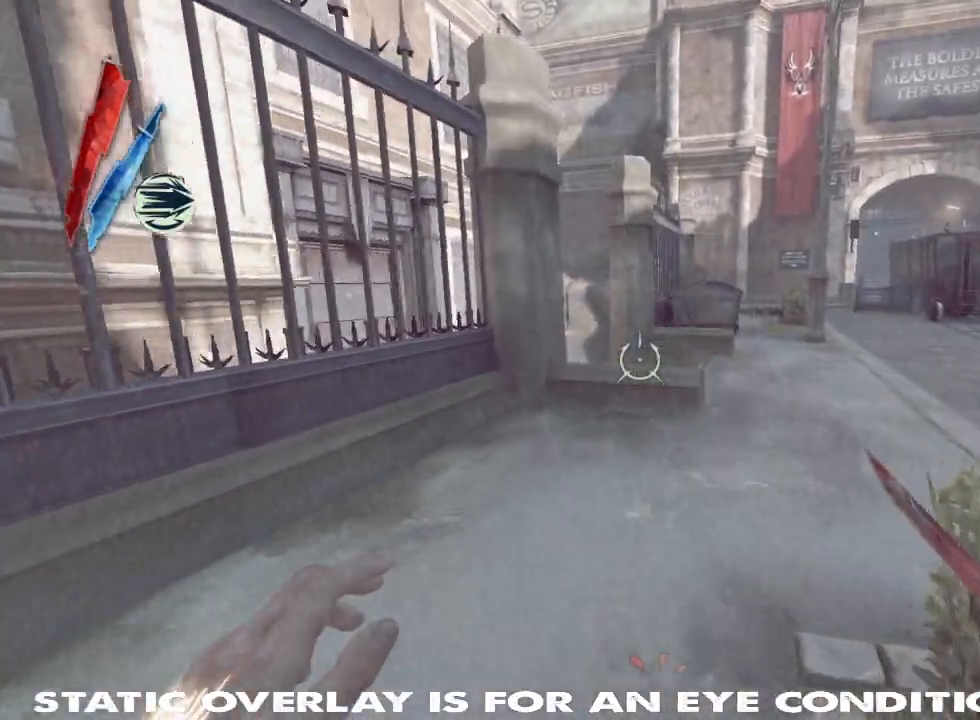
{"keys": ["shift", "w"], "mouse": [], "events": []}
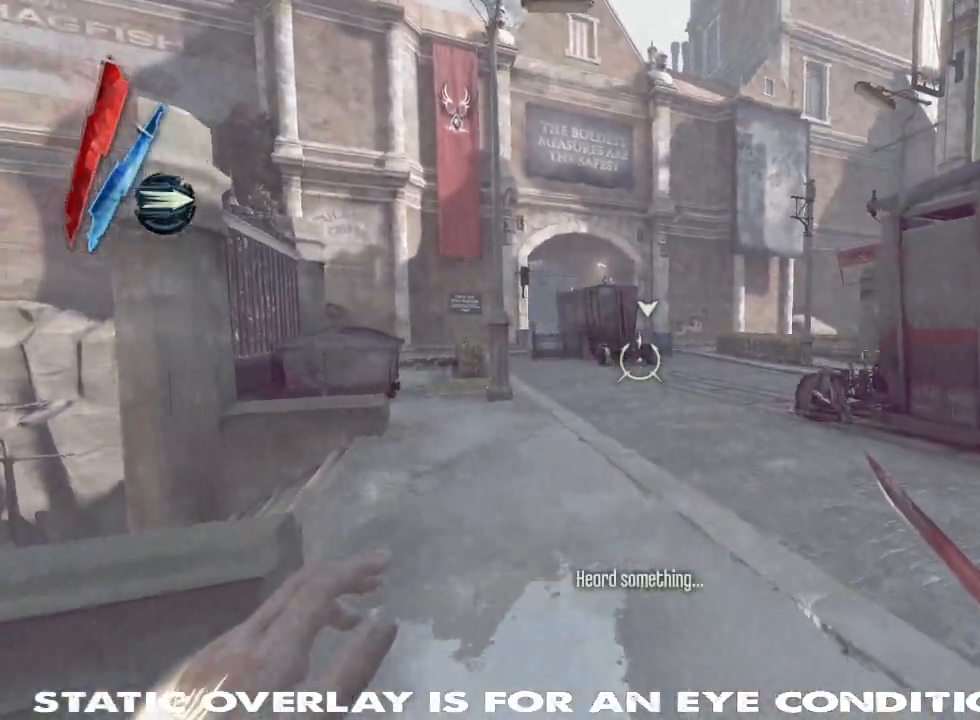
{"keys": ["shift", "w"], "mouse": [], "events": []}
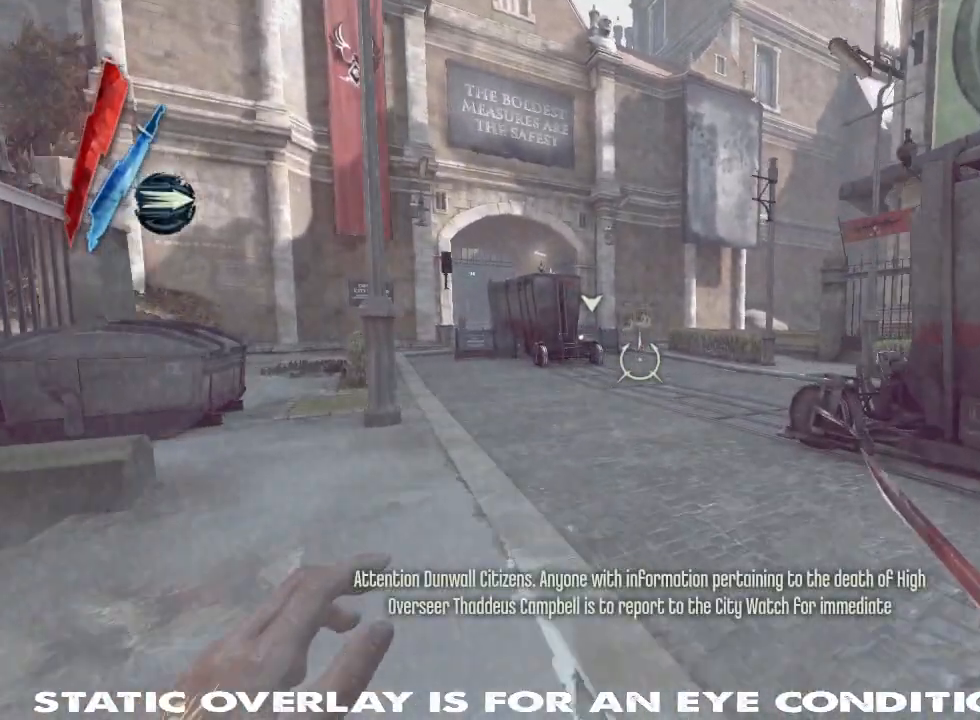
{"keys": ["shift", "w"], "mouse": [], "events": [[217, "shift", "up"], [317, "shift", "down"]]}
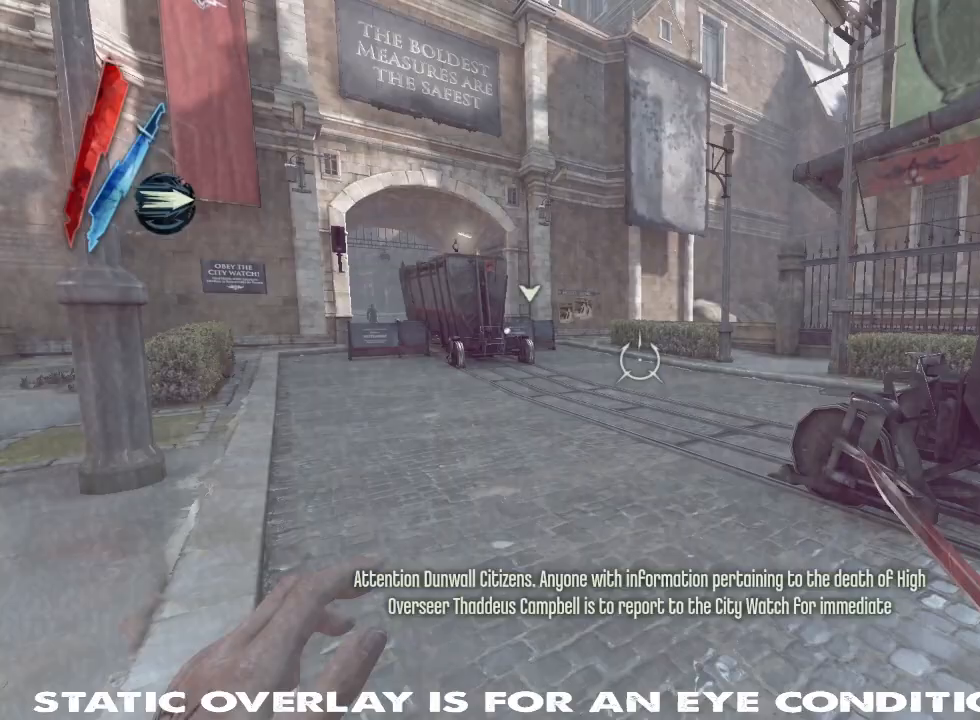
{"keys": ["shift", "w"], "mouse": [], "events": []}
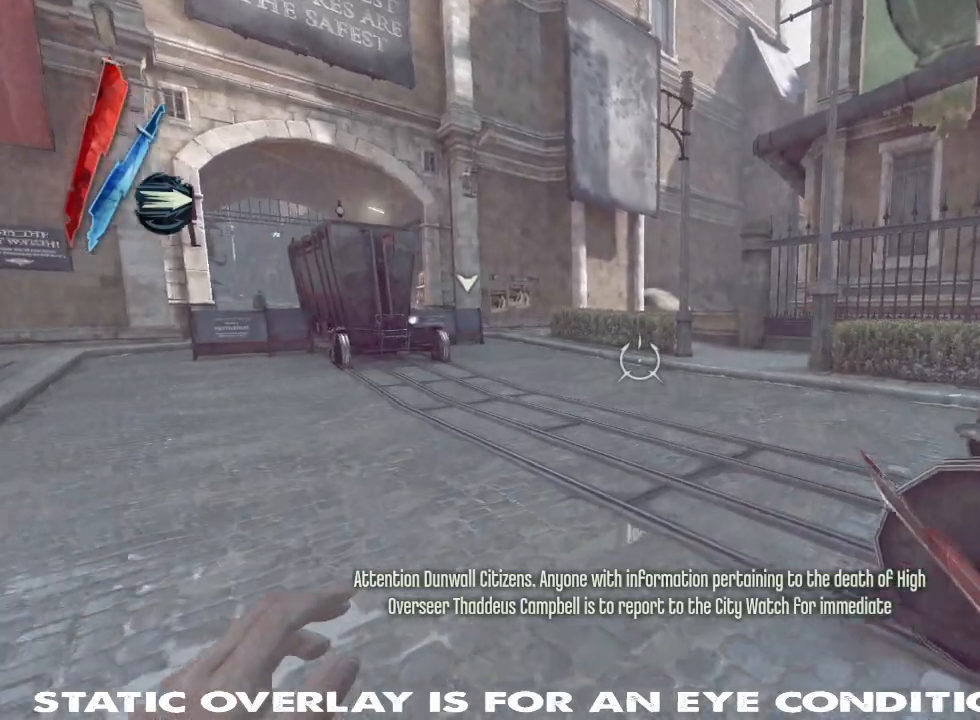
{"keys": ["d", "shift", "space", "w"], "mouse": ["right"], "events": [[300, "mouse_right", "down"], [400, "d", "down"], [500, "space", "down"]]}
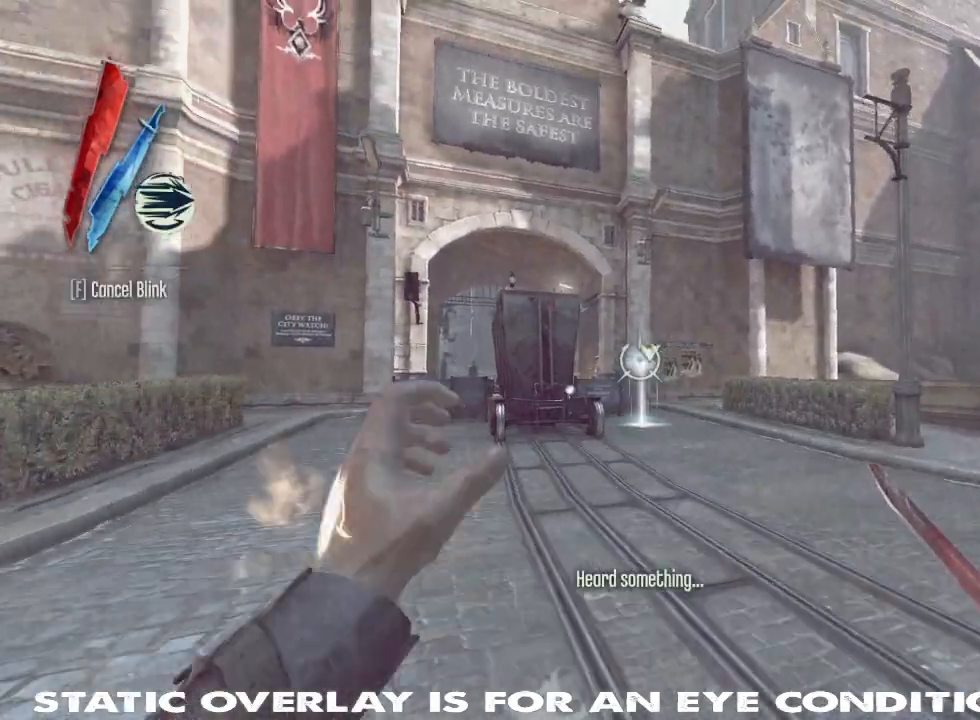
{"keys": ["shift", "w"], "mouse": ["right"], "events": [[167, "space", "up"], [350, "d", "up"]]}
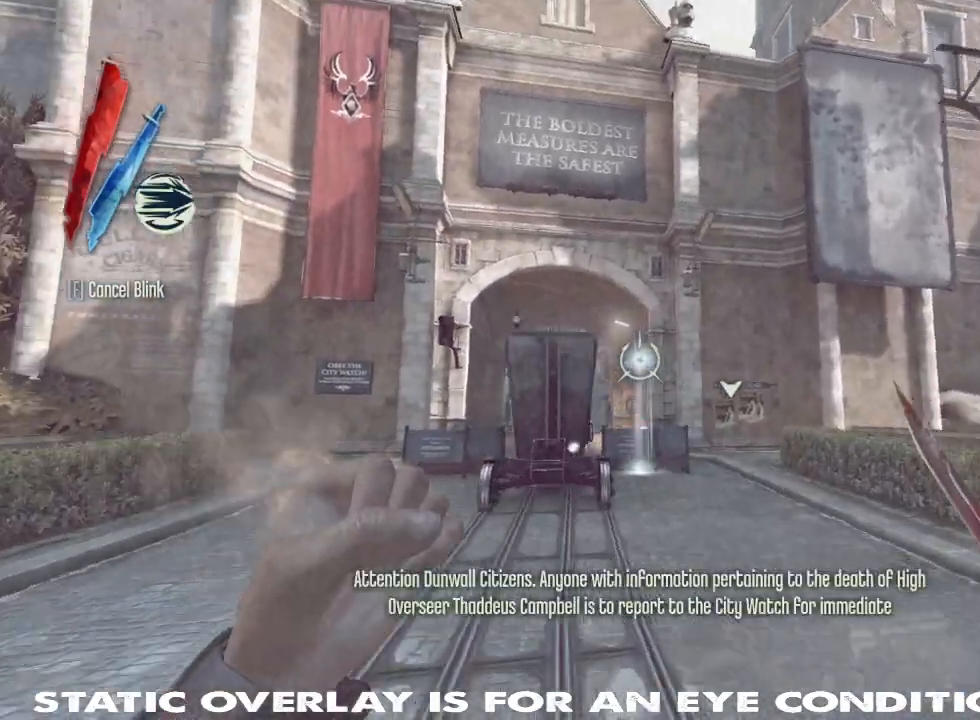
{"keys": ["shift", "w"], "mouse": ["right"], "events": []}
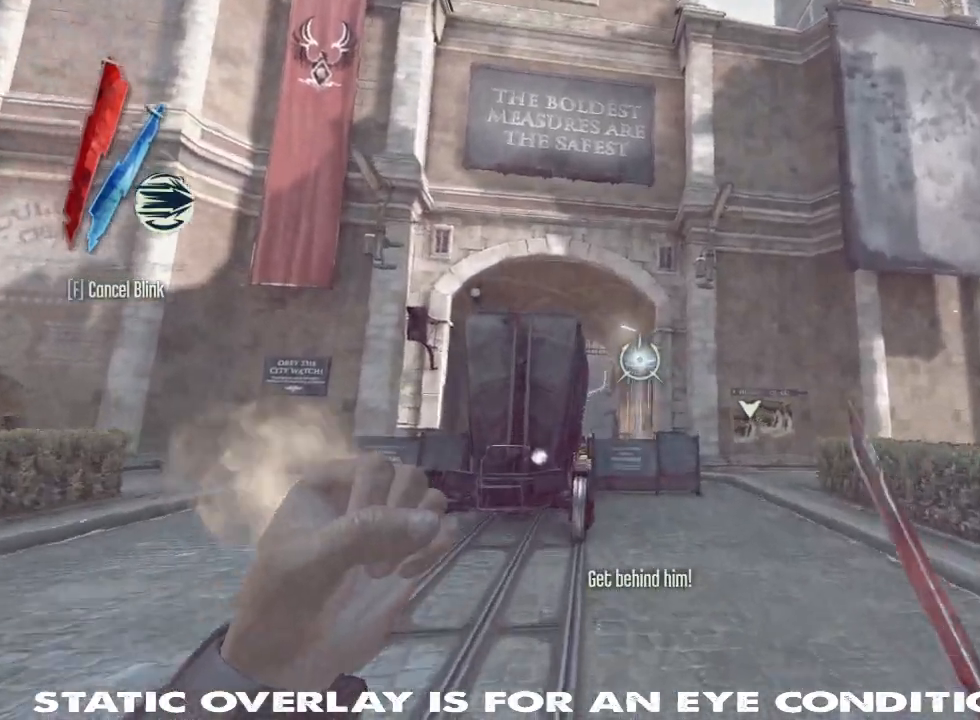
{"keys": ["shift", "w"], "mouse": [], "events": [[17, "mouse_right", "up"]]}